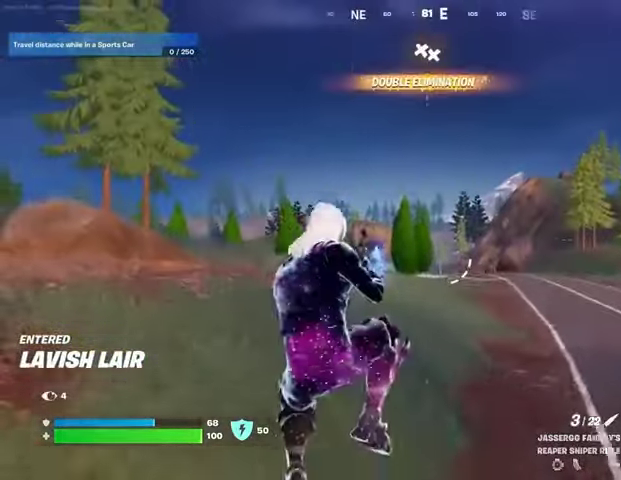
Gameplay with a controller (PlayStation layout); each line is a JSON object with the inputs held at the frame after it. "events" lists button and stick changes between this image and that frame as [ms after this image, input, new state], when the widget could be followed in between. Not read: L1.
{"buttons": ["L3"], "left_stick": "up", "right_stick": "center", "events": [[467, "L3", "down"]]}
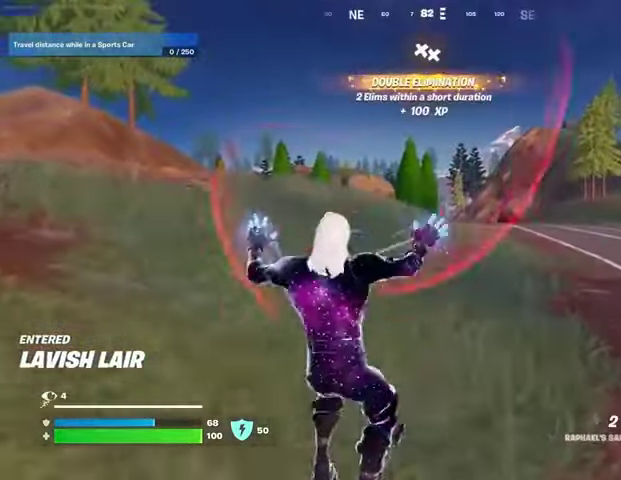
{"buttons": [], "left_stick": "up", "right_stick": "center", "events": [[100, "L3", "up"], [133, "CROSS", "down"], [200, "CROSS", "up"], [300, "CROSS", "down"], [367, "CROSS", "up"]]}
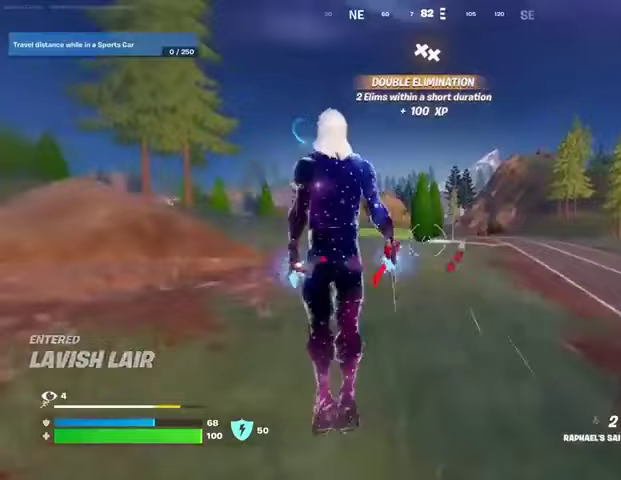
{"buttons": [], "left_stick": "up-right", "right_stick": "left", "events": [[367, "R3", "down"], [467, "R3", "up"], [500, "left_stick", "up-right"], [500, "right_stick", "left"]]}
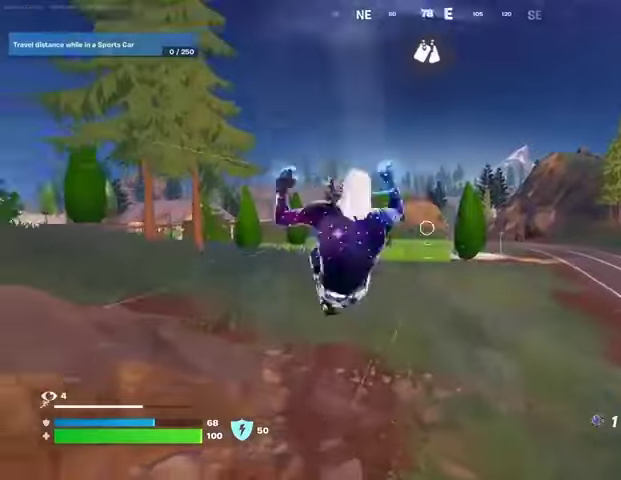
{"buttons": [], "left_stick": "center", "right_stick": "center", "events": [[133, "right_stick", "center"], [367, "CROSS", "down"], [400, "CROSS", "up"], [400, "SQUARE", "down"], [400, "left_stick", "center"], [433, "SQUARE", "up"]]}
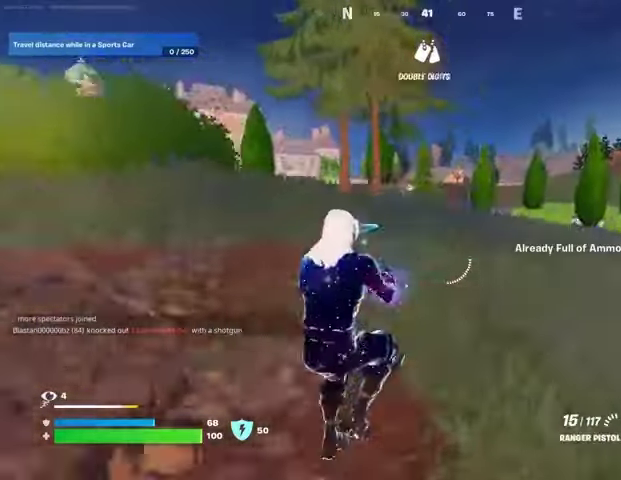
{"buttons": [], "left_stick": "center", "right_stick": "center", "events": [[33, "SQUARE", "down"], [133, "SQUARE", "up"], [367, "R3", "down"], [467, "R3", "up"]]}
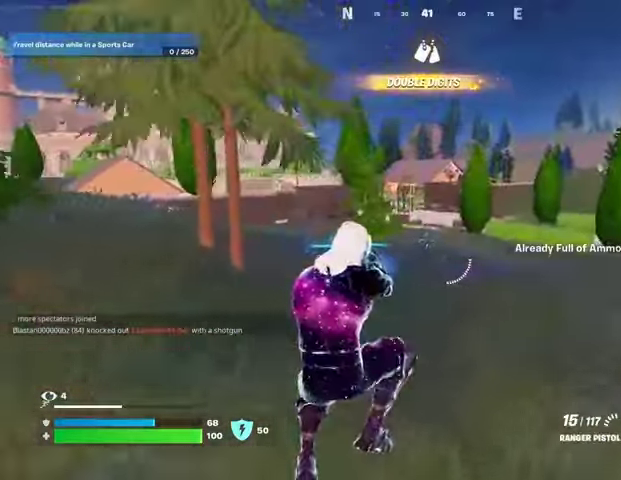
{"buttons": [], "left_stick": "center", "right_stick": "center", "events": [[67, "right_stick", "left"], [200, "right_stick", "center"], [333, "CROSS", "down"], [367, "CROSS", "up"], [367, "SQUARE", "down"], [400, "SQUARE", "up"]]}
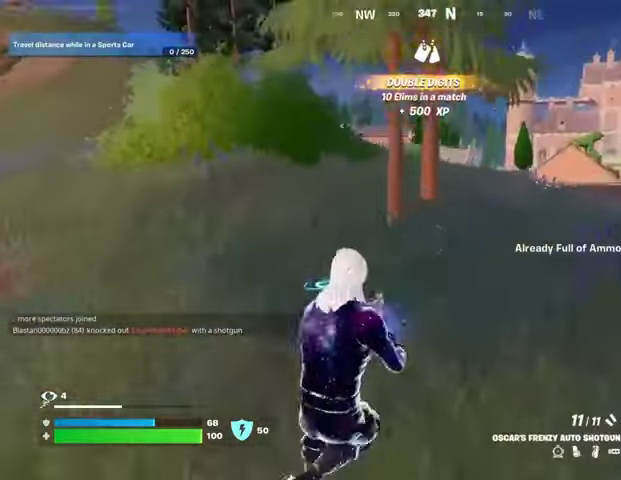
{"buttons": [], "left_stick": "center", "right_stick": "center", "events": [[33, "left_stick", "up-right"], [33, "right_stick", "right"], [167, "right_stick", "center"], [333, "R3", "down"], [400, "R3", "up"], [467, "left_stick", "center"]]}
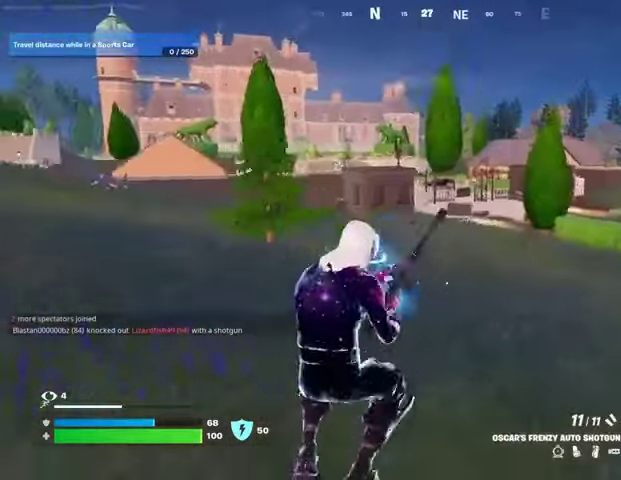
{"buttons": [], "left_stick": "center", "right_stick": "center", "events": []}
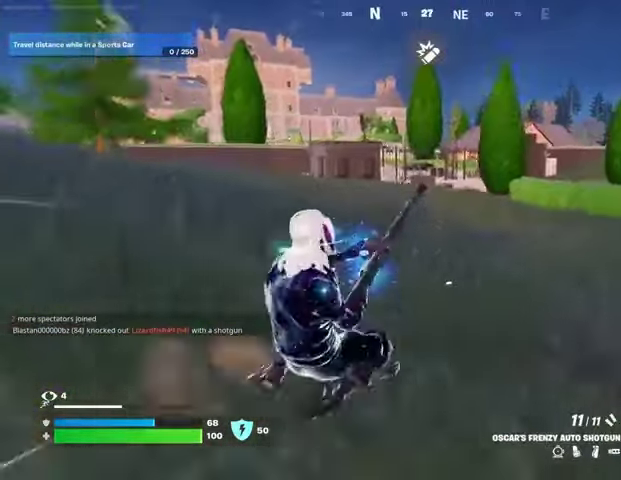
{"buttons": [], "left_stick": "center", "right_stick": "center", "events": [[133, "CROSS", "down"], [200, "CROSS", "up"]]}
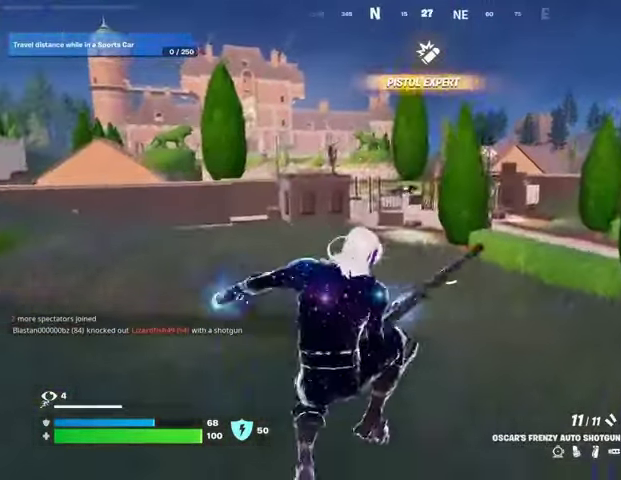
{"buttons": [], "left_stick": "up", "right_stick": "center", "events": [[33, "left_stick", "up-right"], [333, "R3", "down"], [367, "left_stick", "up"], [433, "R3", "up"]]}
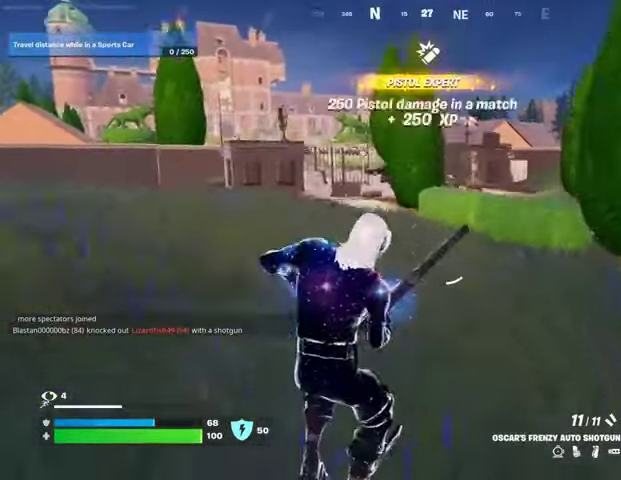
{"buttons": [], "left_stick": "up-left", "right_stick": "center", "events": [[100, "left_stick", "up-left"], [267, "CROSS", "down"], [300, "CROSS", "up"]]}
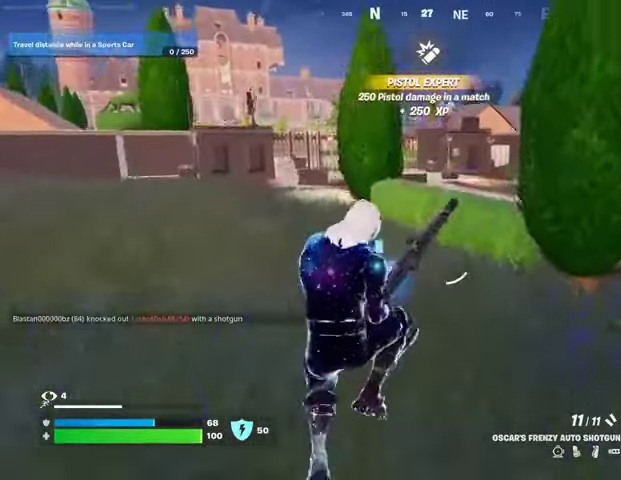
{"buttons": [], "left_stick": "up-left", "right_stick": "center", "events": []}
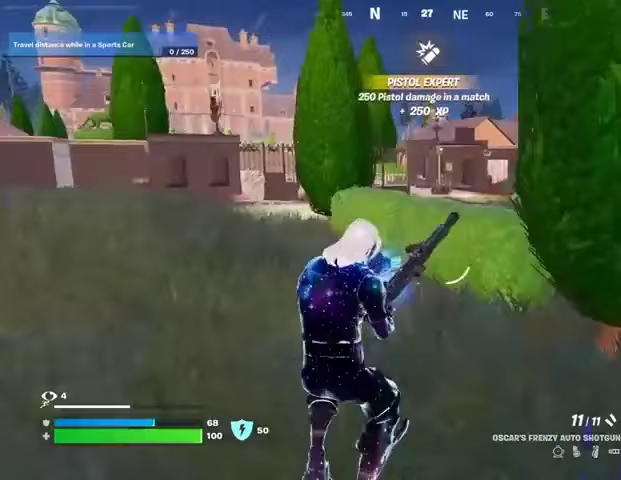
{"buttons": [], "left_stick": "up", "right_stick": "center", "events": [[33, "left_stick", "up"]]}
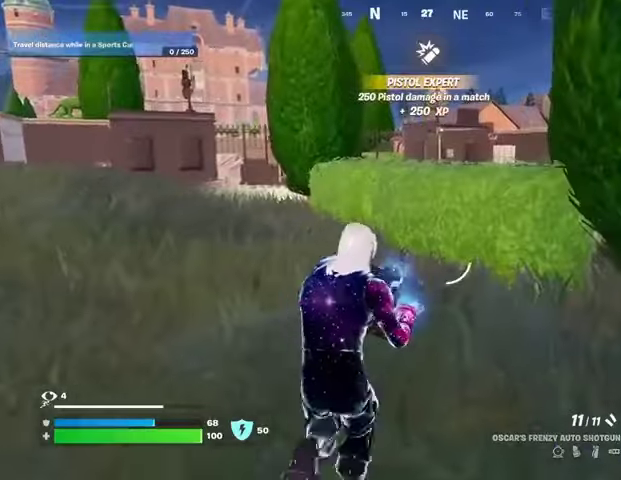
{"buttons": ["CROSS"], "left_stick": "up", "right_stick": "center", "events": [[500, "CROSS", "down"]]}
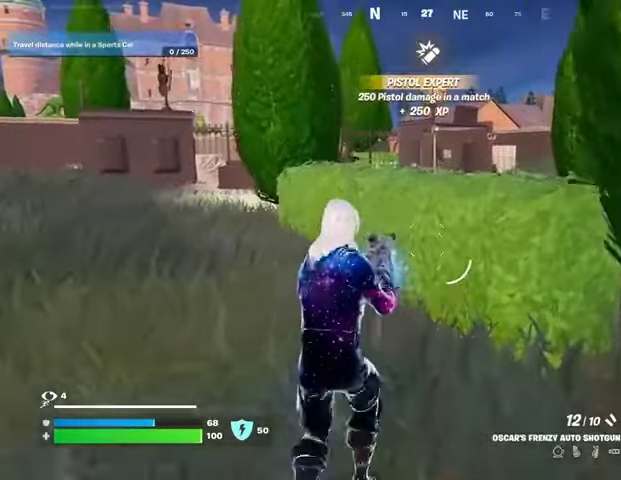
{"buttons": [], "left_stick": "up", "right_stick": "center", "events": [[133, "CROSS", "up"]]}
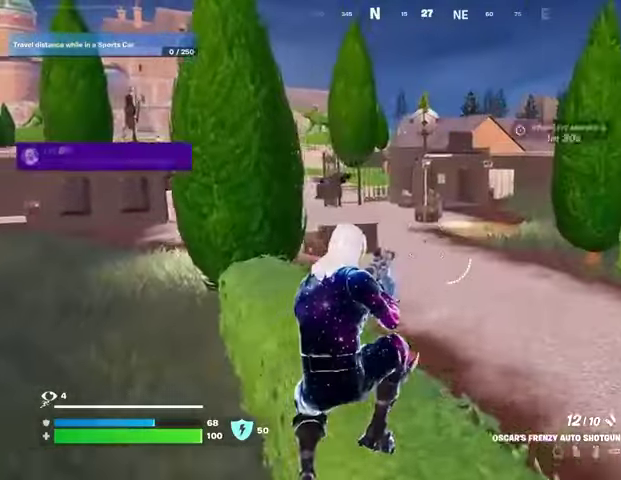
{"buttons": [], "left_stick": "up", "right_stick": "center", "events": [[100, "right_stick", "left"], [233, "right_stick", "center"]]}
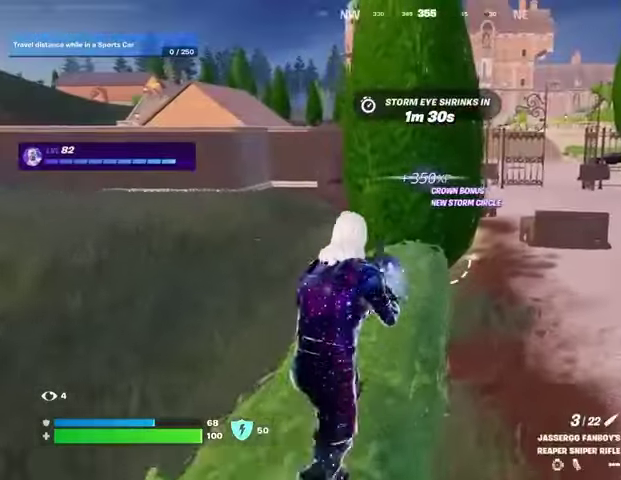
{"buttons": [], "left_stick": "up", "right_stick": "center", "events": []}
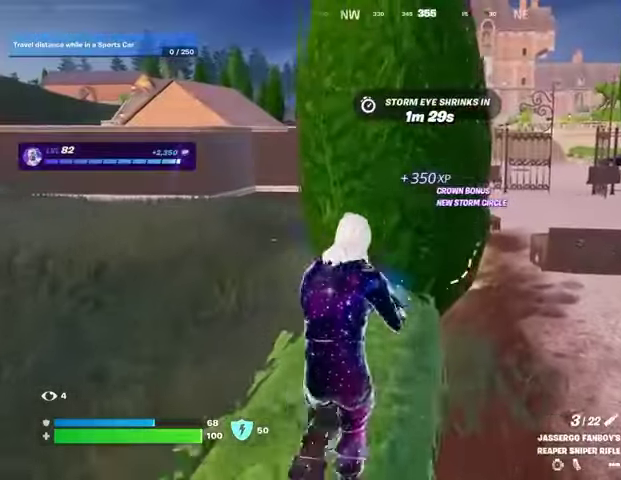
{"buttons": [], "left_stick": "up", "right_stick": "center", "events": [[33, "left_stick", "up-right"], [300, "left_stick", "up"]]}
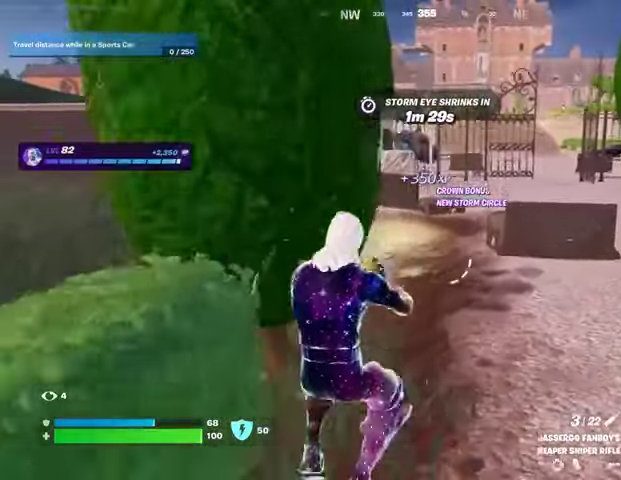
{"buttons": [], "left_stick": "up-right", "right_stick": "center", "events": [[333, "left_stick", "up-right"]]}
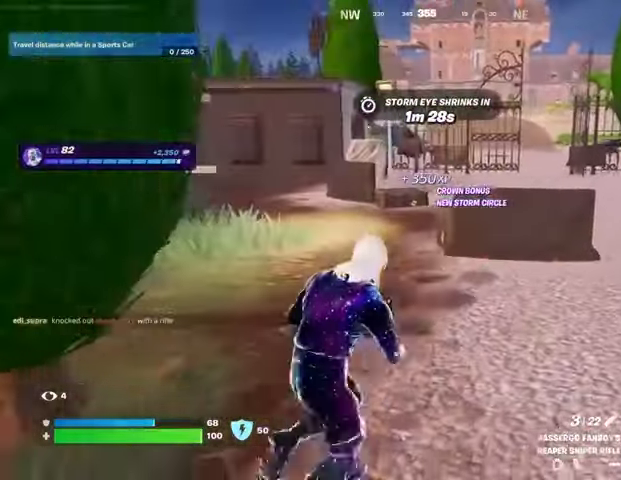
{"buttons": [], "left_stick": "up-left", "right_stick": "center", "events": [[133, "left_stick", "up"], [367, "L3", "down"], [367, "left_stick", "up-left"], [500, "L3", "up"]]}
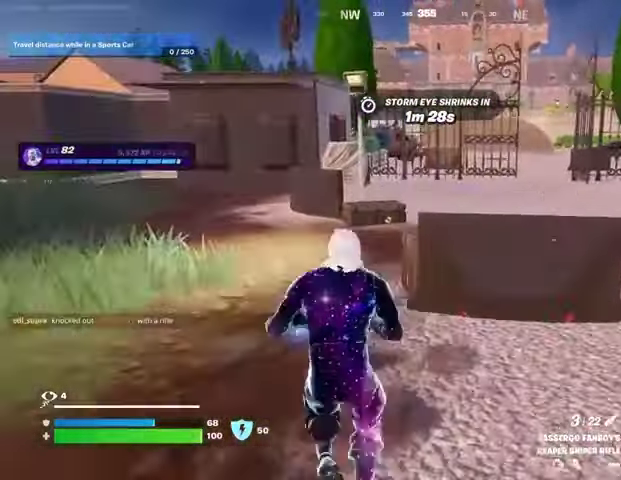
{"buttons": [], "left_stick": "up-left", "right_stick": "center", "events": []}
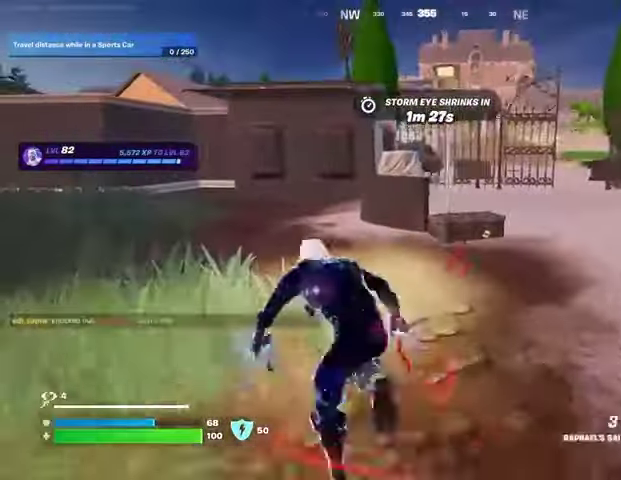
{"buttons": [], "left_stick": "up-right", "right_stick": "center", "events": [[133, "left_stick", "up"], [167, "CROSS", "down"], [267, "CROSS", "up"], [367, "CROSS", "down"], [433, "CROSS", "up"], [433, "left_stick", "up-right"]]}
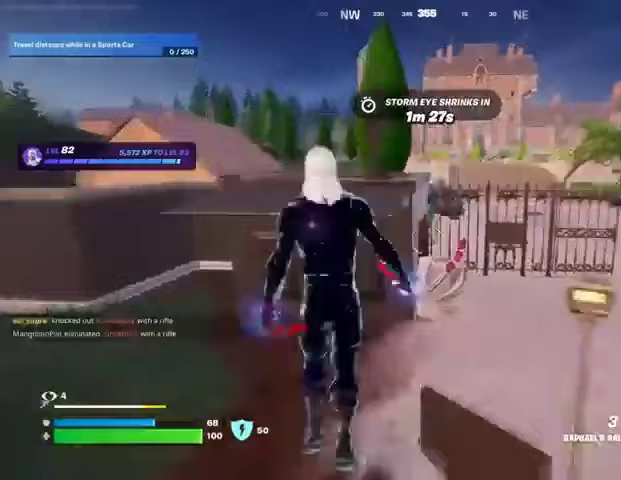
{"buttons": [], "left_stick": "up-right", "right_stick": "up", "events": [[400, "L2", "down"], [433, "right_stick", "up"], [500, "L2", "up"]]}
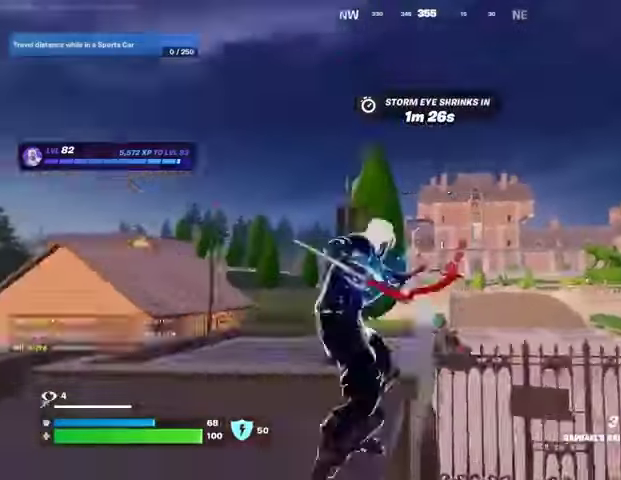
{"buttons": [], "left_stick": "up-right", "right_stick": "down", "events": [[67, "right_stick", "center"], [300, "right_stick", "up-right"], [433, "right_stick", "down"]]}
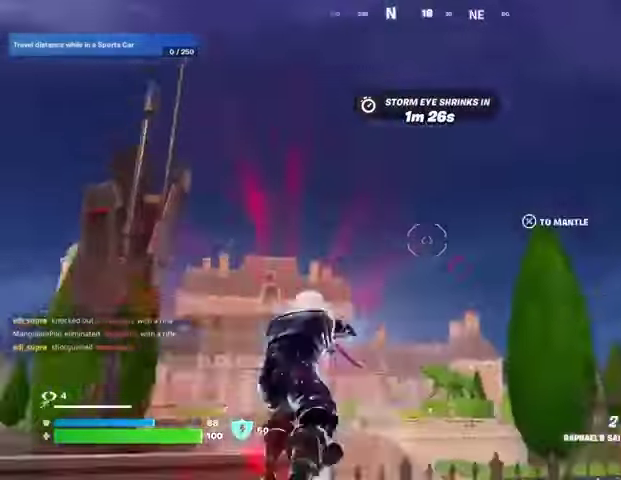
{"buttons": [], "left_stick": "right", "right_stick": "up-right", "events": [[67, "left_stick", "right"], [67, "right_stick", "down-left"], [333, "right_stick", "center"], [500, "right_stick", "up-right"]]}
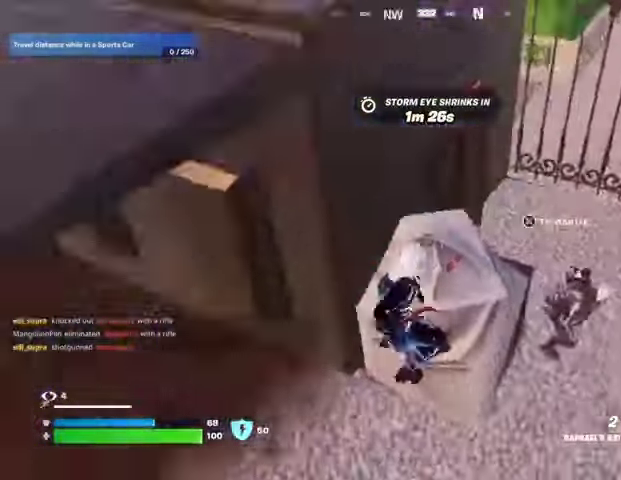
{"buttons": [], "left_stick": "down", "right_stick": "center", "events": [[100, "R1", "down"], [133, "right_stick", "center"], [167, "R1", "up"], [167, "left_stick", "down"], [233, "right_stick", "up"], [367, "right_stick", "center"]]}
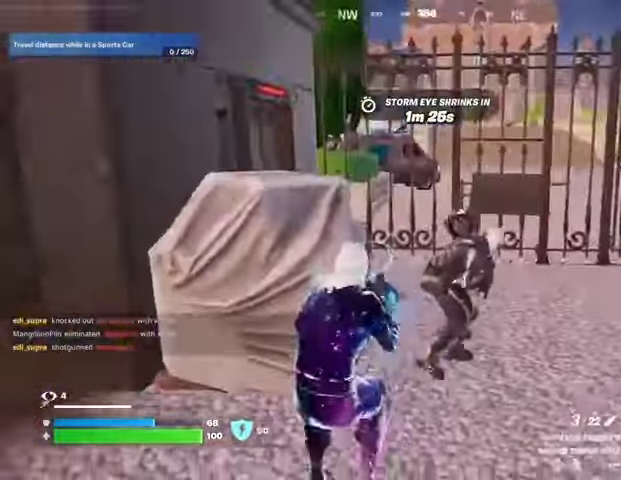
{"buttons": [], "left_stick": "left", "right_stick": "down-left", "events": [[33, "right_stick", "right"], [167, "right_stick", "center"], [300, "right_stick", "right"], [367, "left_stick", "down-left"], [400, "R2", "down"], [400, "right_stick", "down-left"], [433, "R2", "up"], [467, "left_stick", "left"]]}
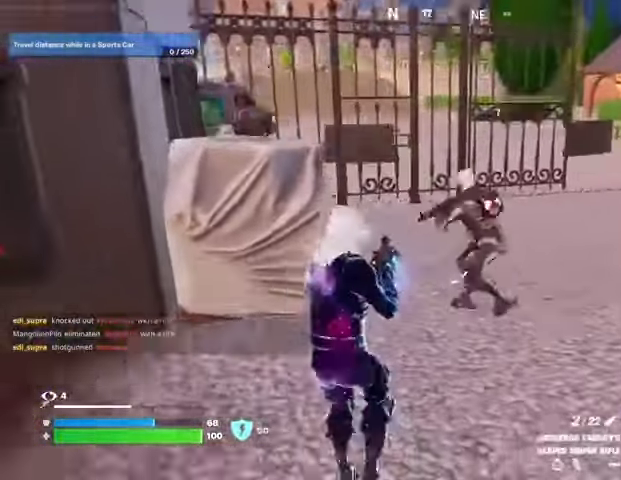
{"buttons": [], "left_stick": "left", "right_stick": "down-left", "events": [[33, "R1", "down"], [33, "right_stick", "center"], [133, "R1", "up"], [167, "left_stick", "down-right"], [267, "right_stick", "up-right"], [400, "R1", "down"], [400, "R2", "down"], [400, "left_stick", "left"], [467, "right_stick", "down-left"], [500, "R1", "up"], [500, "R2", "up"]]}
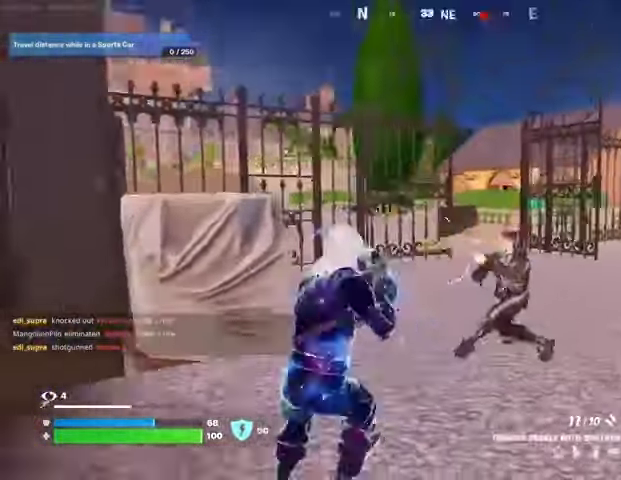
{"buttons": [], "left_stick": "left", "right_stick": "center", "events": [[67, "right_stick", "center"], [200, "right_stick", "right"], [333, "R1", "down"], [333, "R2", "down"], [367, "right_stick", "down-left"], [400, "R1", "up"], [400, "R2", "up"], [467, "right_stick", "center"]]}
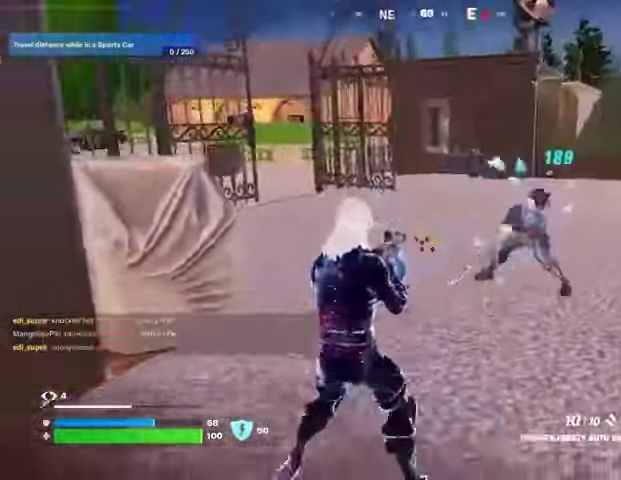
{"buttons": [], "left_stick": "up", "right_stick": "center", "events": [[67, "right_stick", "right"], [100, "left_stick", "up"], [167, "R2", "down"], [200, "right_stick", "left"], [267, "R2", "up"], [267, "right_stick", "down-left"], [400, "right_stick", "center"]]}